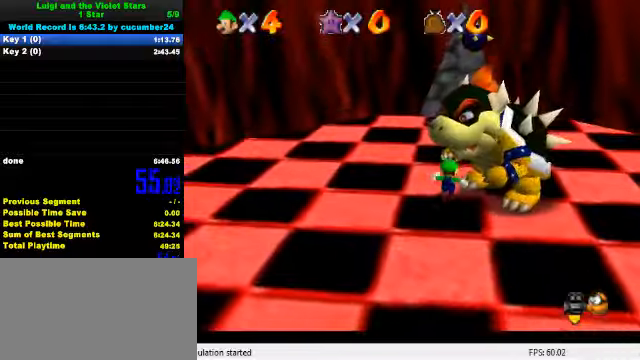
Gameplay with keyboard; each line is a JSON object with the keys held at the frame after it. "events" lists presses ("down") and releases ("up") of "a", "c", "ctrl", "d", "down", "left", "return", "right", "s", "shift", "up", "w", "x" and "y" between this image and that frame as [ms after this image, input, new state], when the widget could be followed in between. No other keys are recorded. Mouse input is not recorded.
{"keys": ["down", "right"], "events": [[167, "right", "down"], [267, "up", "up"], [434, "down", "down"]]}
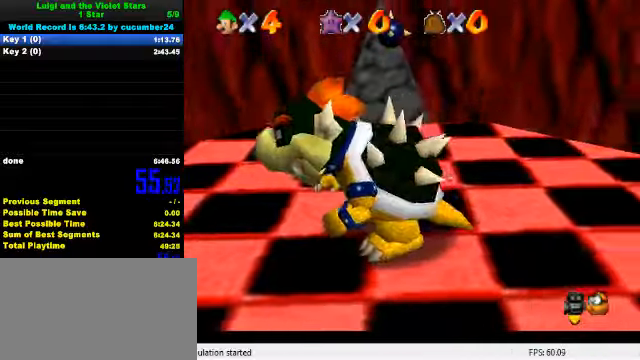
{"keys": ["left", "right"], "events": [[34, "right", "up"], [200, "left", "down"], [267, "down", "up"], [300, "right", "down"], [334, "ctrl", "down"], [334, "left", "up"], [434, "left", "down"], [467, "ctrl", "up"], [467, "left", "up"], [500, "left", "down"]]}
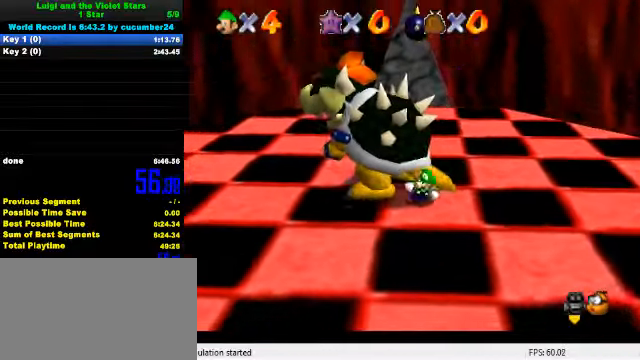
{"keys": [], "events": [[67, "left", "up"], [100, "left", "down"], [167, "left", "up"], [200, "left", "down"], [267, "left", "up"], [300, "left", "down"], [334, "left", "up"], [434, "right", "up"]]}
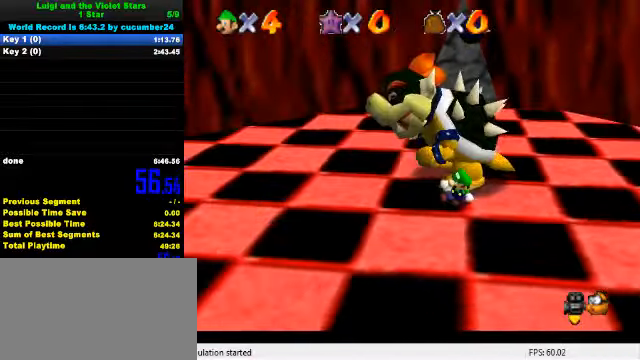
{"keys": [], "events": [[200, "left", "down"], [334, "ctrl", "down"], [334, "left", "up"], [500, "ctrl", "up"]]}
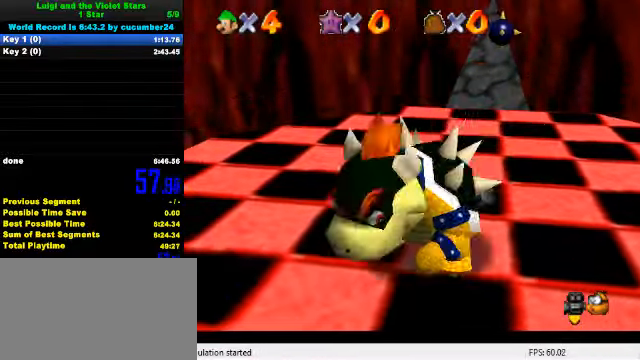
{"keys": ["left", "right"], "events": [[300, "down", "down"], [300, "right", "down"], [367, "down", "up"], [400, "left", "down"], [434, "left", "up"], [500, "left", "down"]]}
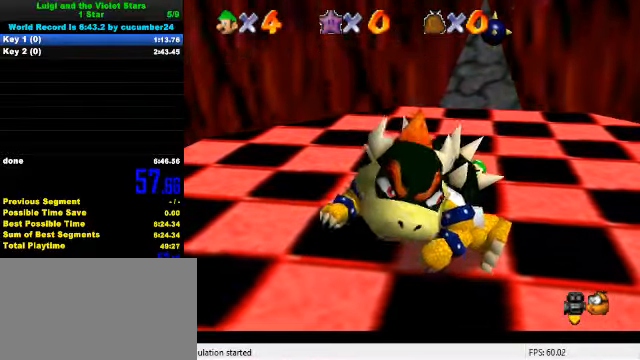
{"keys": ["left", "right"], "events": [[34, "left", "up"], [100, "left", "down"], [134, "left", "up"], [200, "left", "down"], [234, "left", "up"], [300, "left", "down"], [334, "left", "up"], [400, "left", "down"], [467, "left", "up"], [500, "left", "down"]]}
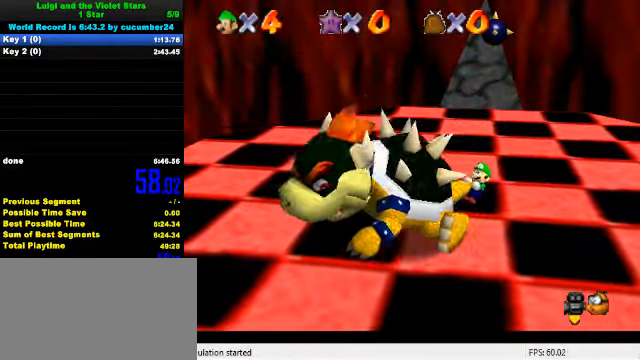
{"keys": ["right"], "events": [[67, "left", "up"], [134, "left", "down"], [167, "left", "up"], [234, "left", "down"], [267, "left", "up"], [334, "left", "down"], [367, "left", "up"], [467, "left", "down"], [500, "left", "up"]]}
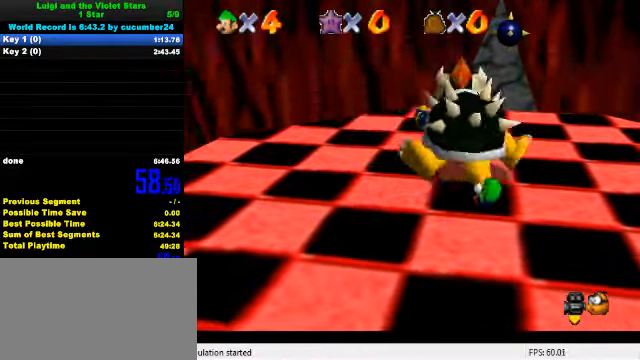
{"keys": ["left", "right"], "events": [[67, "left", "down"], [100, "left", "up"], [167, "left", "down"], [200, "left", "up"], [267, "left", "down"], [300, "left", "up"], [367, "left", "down"], [434, "left", "up"], [500, "left", "down"]]}
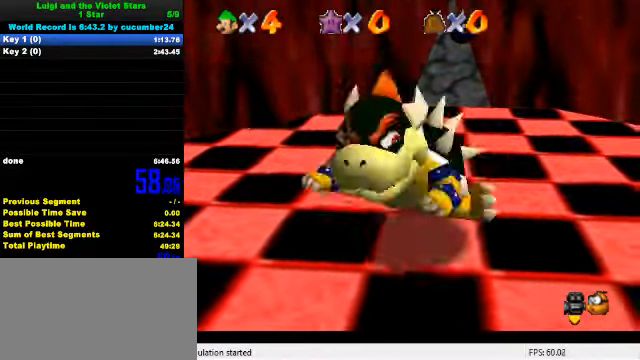
{"keys": ["right"], "events": [[34, "left", "up"], [100, "left", "down"], [134, "left", "up"], [200, "left", "down"], [267, "left", "up"], [300, "left", "down"], [367, "left", "up"], [434, "left", "down"], [467, "left", "up"]]}
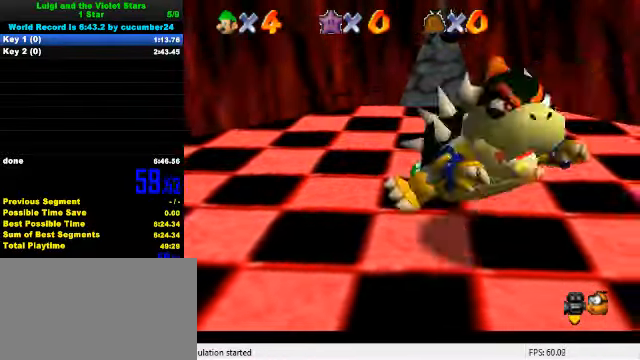
{"keys": [], "events": [[34, "left", "down"], [67, "left", "up"], [134, "left", "down"], [167, "left", "up"], [334, "ctrl", "down"], [367, "right", "up"], [434, "ctrl", "up"]]}
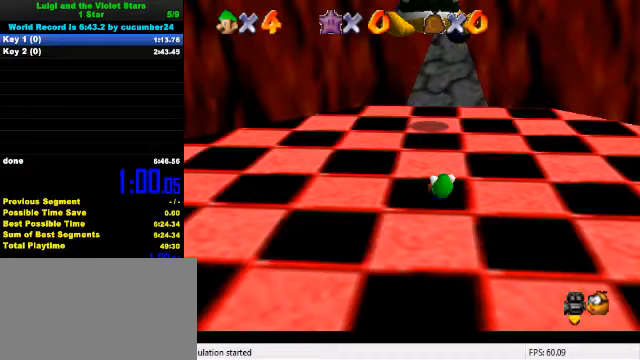
{"keys": ["right"], "events": [[267, "right", "down"]]}
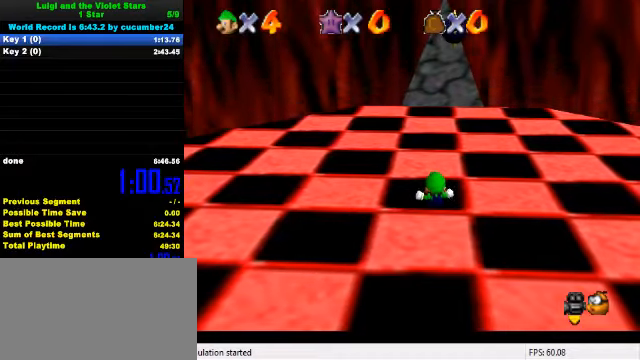
{"keys": [], "events": [[267, "right", "up"]]}
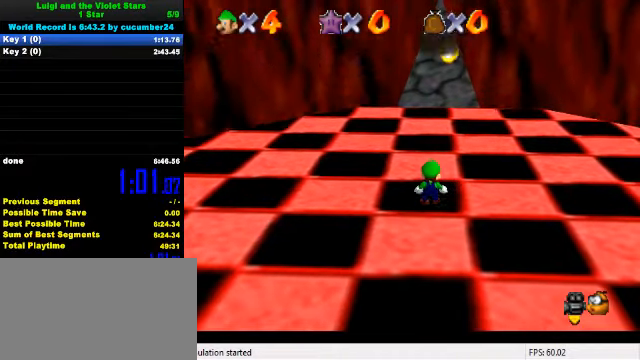
{"keys": [], "events": [[400, "d", "down"], [467, "d", "up"]]}
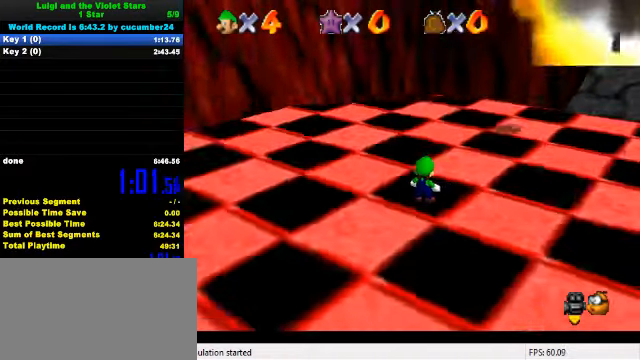
{"keys": ["left"], "events": [[33, "d", "down"], [167, "d", "up"], [333, "left", "down"]]}
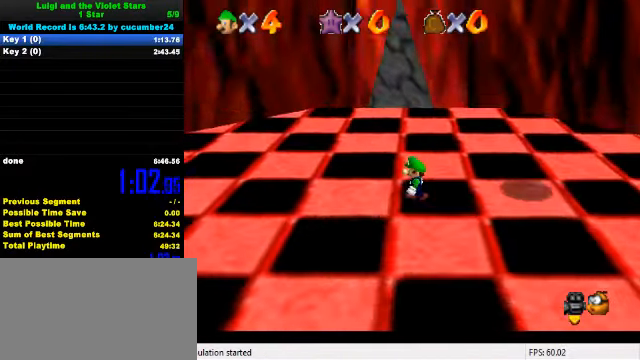
{"keys": ["left"], "events": []}
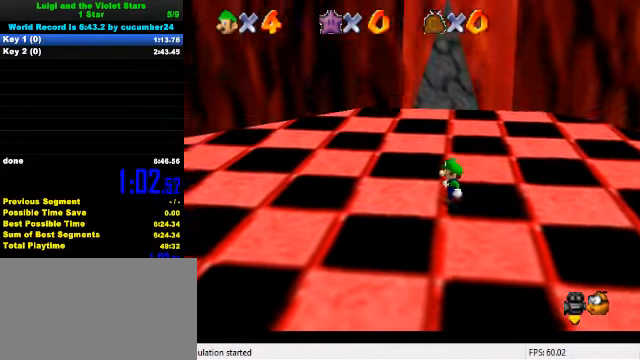
{"keys": ["left"], "events": []}
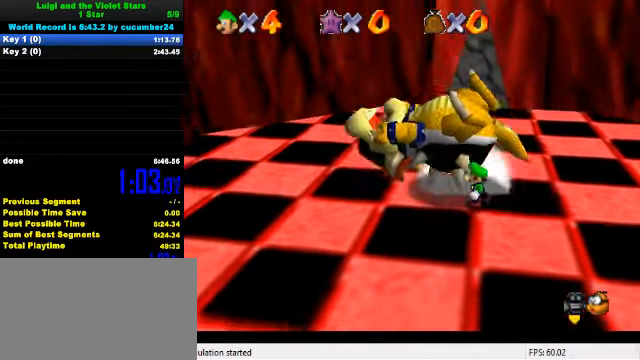
{"keys": ["left"], "events": []}
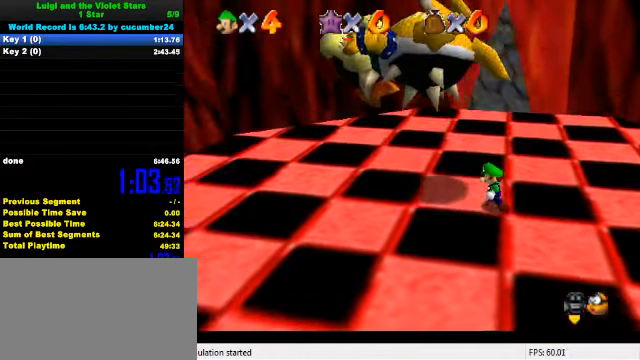
{"keys": ["left", "up"], "events": [[467, "up", "down"]]}
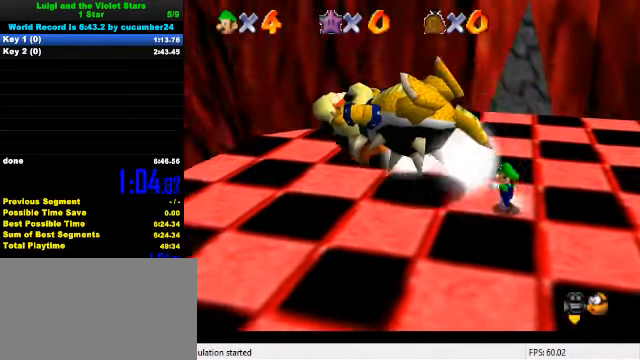
{"keys": ["left"], "events": [[100, "up", "up"]]}
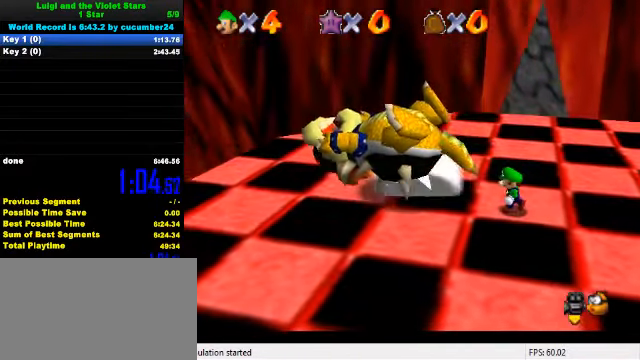
{"keys": ["left", "up"], "events": [[467, "up", "down"]]}
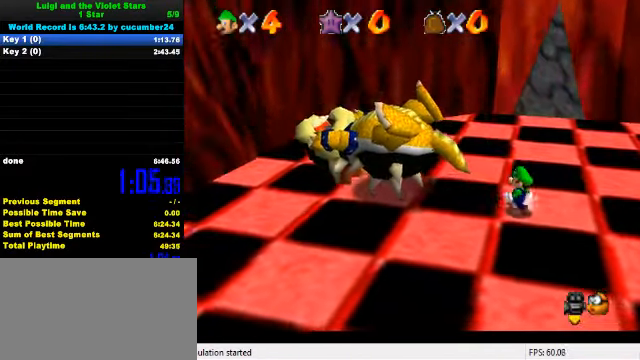
{"keys": ["left"], "events": [[200, "up", "up"]]}
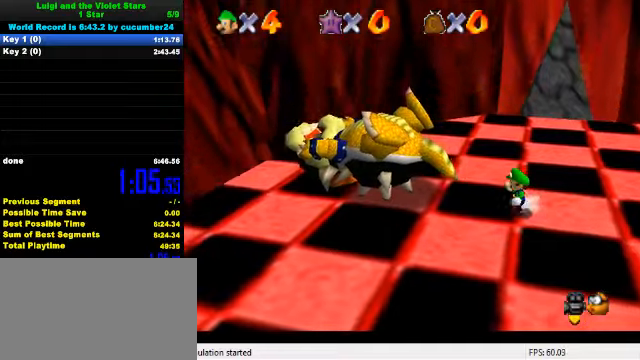
{"keys": ["left", "up"], "events": [[466, "up", "down"]]}
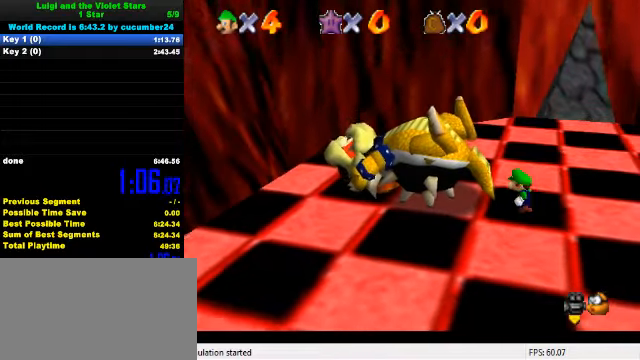
{"keys": ["left"], "events": [[66, "up", "up"]]}
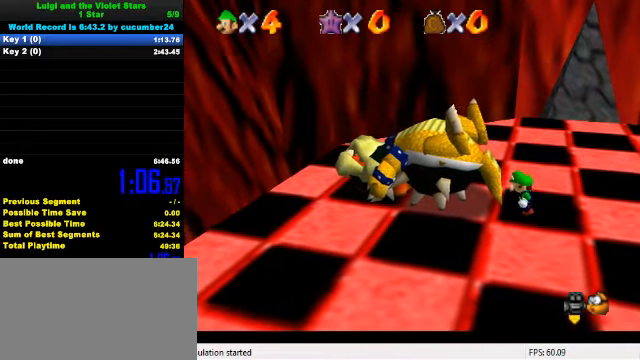
{"keys": ["ctrl", "shift"], "events": [[333, "left", "up"], [433, "ctrl", "down"], [433, "shift", "down"]]}
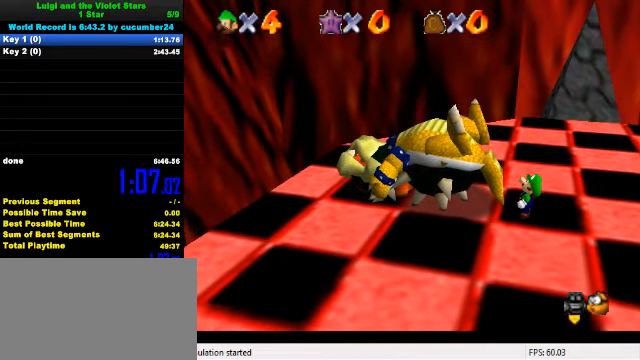
{"keys": [], "events": [[33, "ctrl", "up"], [33, "shift", "up"], [100, "ctrl", "down"], [100, "shift", "down"], [166, "ctrl", "up"], [166, "shift", "up"], [233, "ctrl", "down"], [233, "shift", "down"], [300, "shift", "up"], [333, "ctrl", "up"], [400, "ctrl", "down"], [400, "shift", "down"], [433, "shift", "up"], [466, "ctrl", "up"]]}
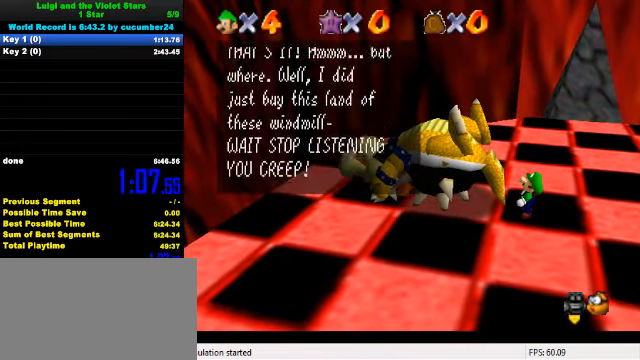
{"keys": ["ctrl"], "events": [[33, "ctrl", "down"], [33, "shift", "down"], [100, "ctrl", "up"], [100, "shift", "up"], [200, "ctrl", "down"], [200, "shift", "down"], [266, "ctrl", "up"], [266, "shift", "up"], [333, "ctrl", "down"], [333, "shift", "down"], [400, "shift", "up"], [433, "ctrl", "up"], [500, "ctrl", "down"]]}
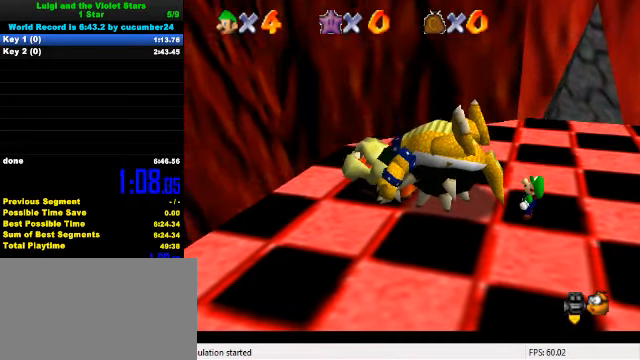
{"keys": [], "events": [[33, "ctrl", "up"]]}
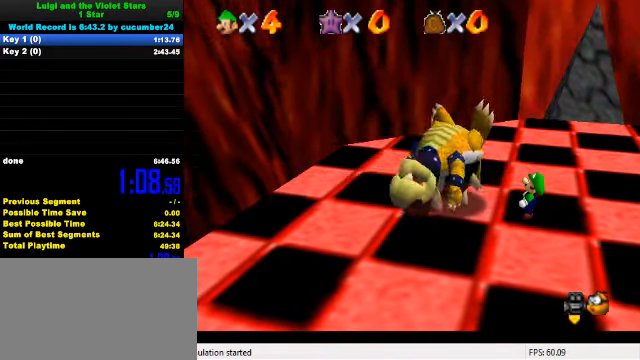
{"keys": [], "events": []}
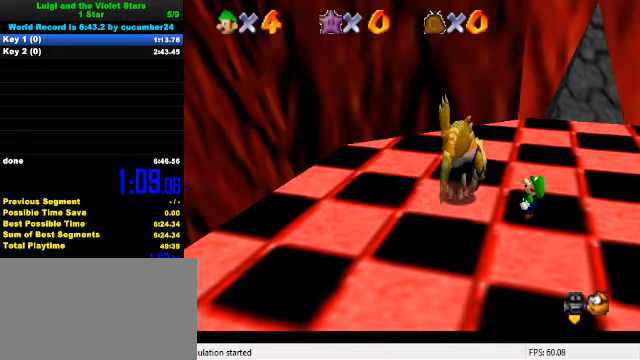
{"keys": [], "events": []}
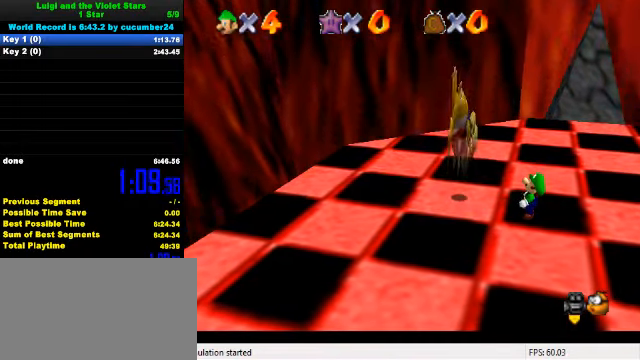
{"keys": [], "events": []}